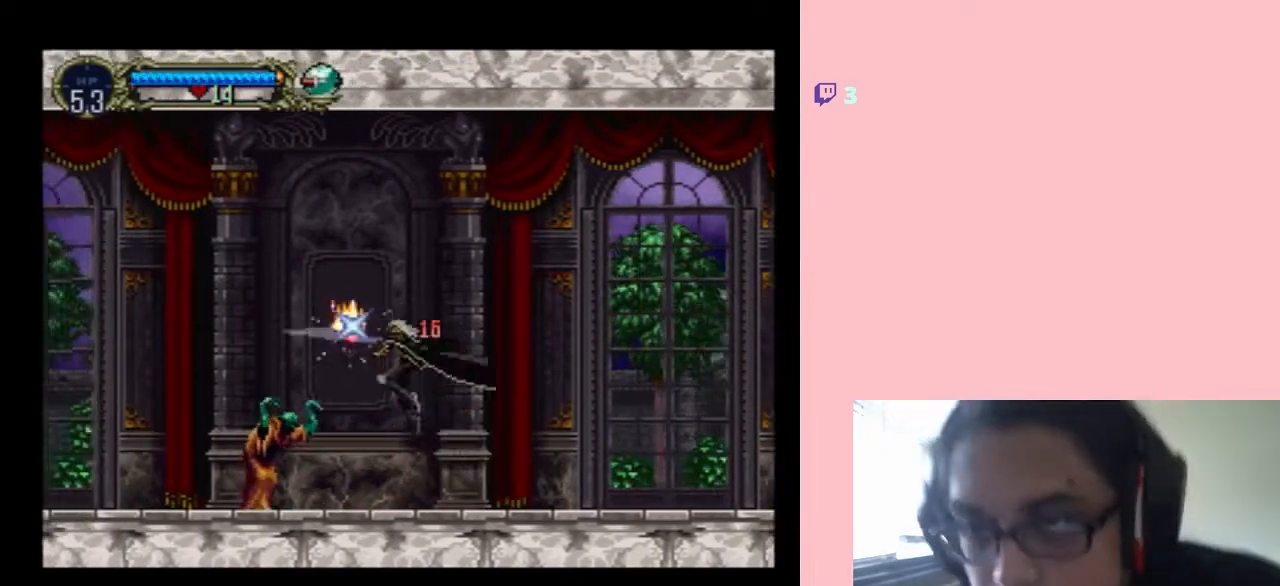
Gameplay with a controller (Nintendo layout); each line is a JSON object with the inputs held at the frame after it. "events" lists button and stick changes between this image and that frame as [ms after this image, input, new state], when the widget could be followed in between. Not read: L3 R3.
{"buttons": ["DPAD_LEFT"], "left_stick": "center", "right_stick": "center", "events": [[200, "DPAD_LEFT", "up"], [200, "DPAD_RIGHT", "down"], [483, "DPAD_RIGHT", "up"], [500, "DPAD_LEFT", "down"]]}
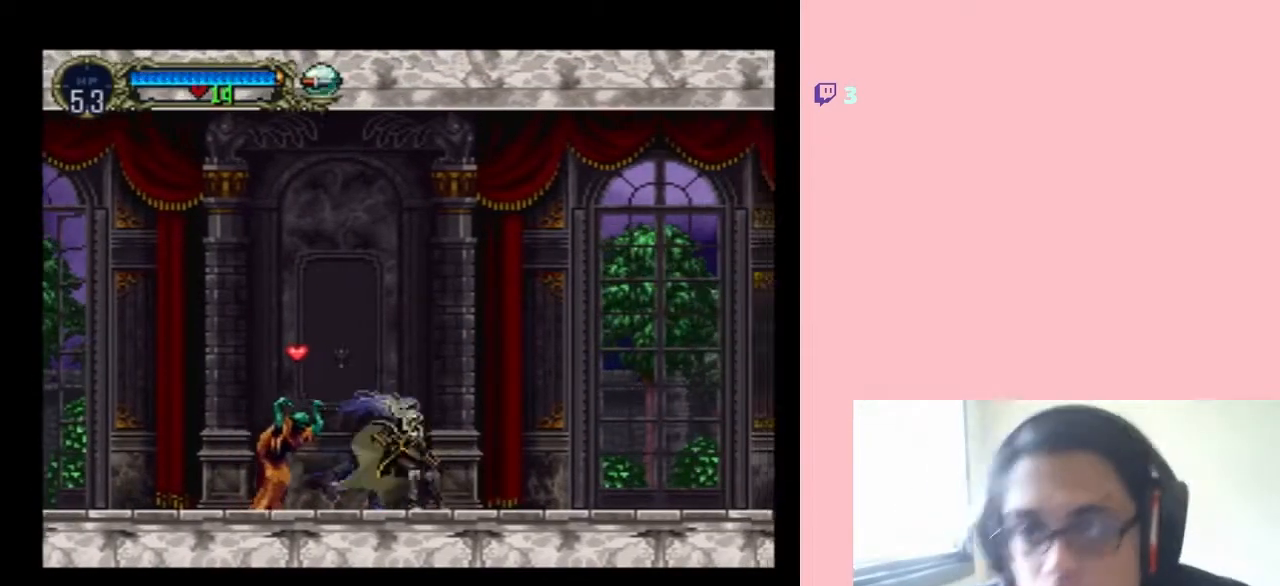
{"buttons": ["DPAD_LEFT"], "left_stick": "center", "right_stick": "center", "events": [[67, "Y", "down"], [133, "DPAD_LEFT", "up"], [167, "Y", "up"], [467, "DPAD_LEFT", "down"]]}
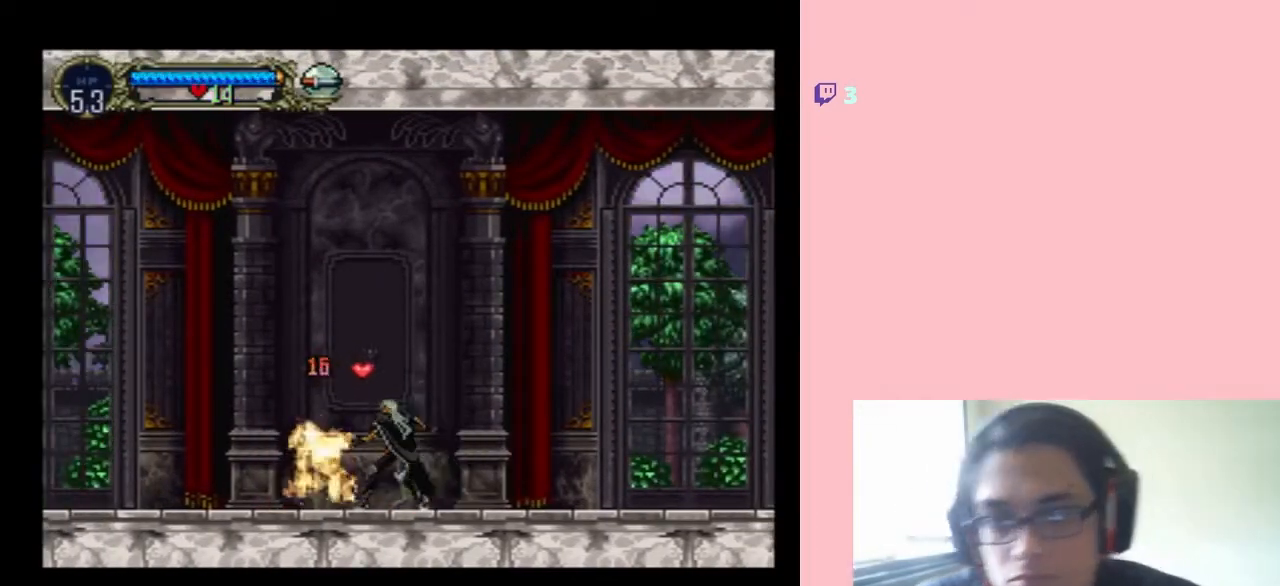
{"buttons": ["B", "DPAD_LEFT"], "left_stick": "center", "right_stick": "center", "events": [[100, "B", "down"]]}
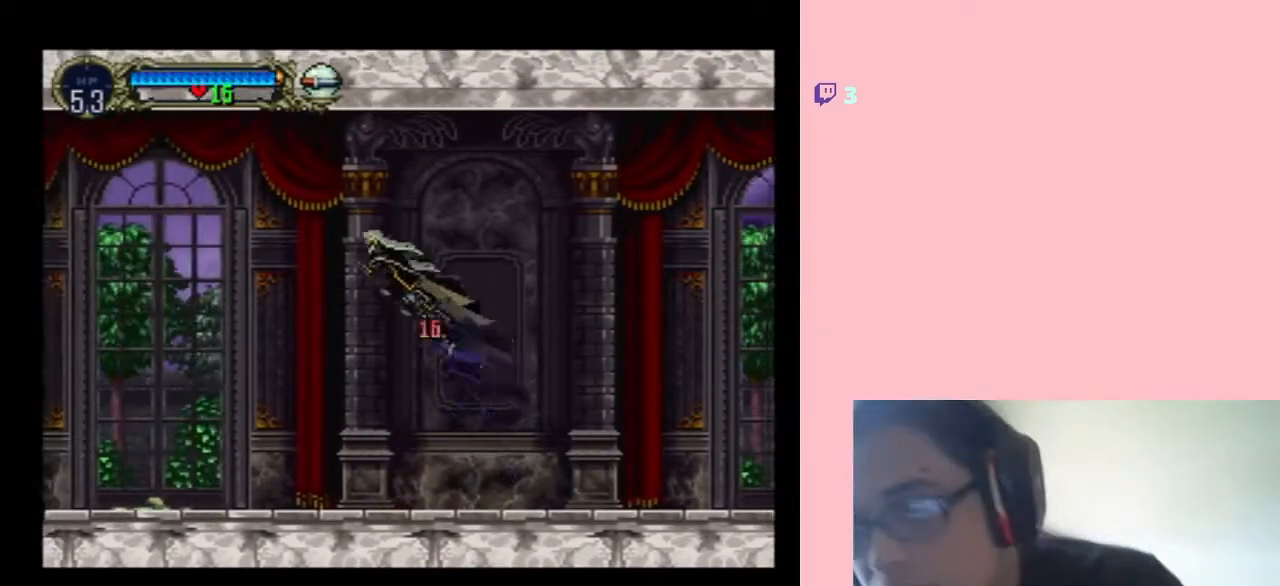
{"buttons": ["DPAD_LEFT"], "left_stick": "center", "right_stick": "center", "events": [[33, "B", "up"]]}
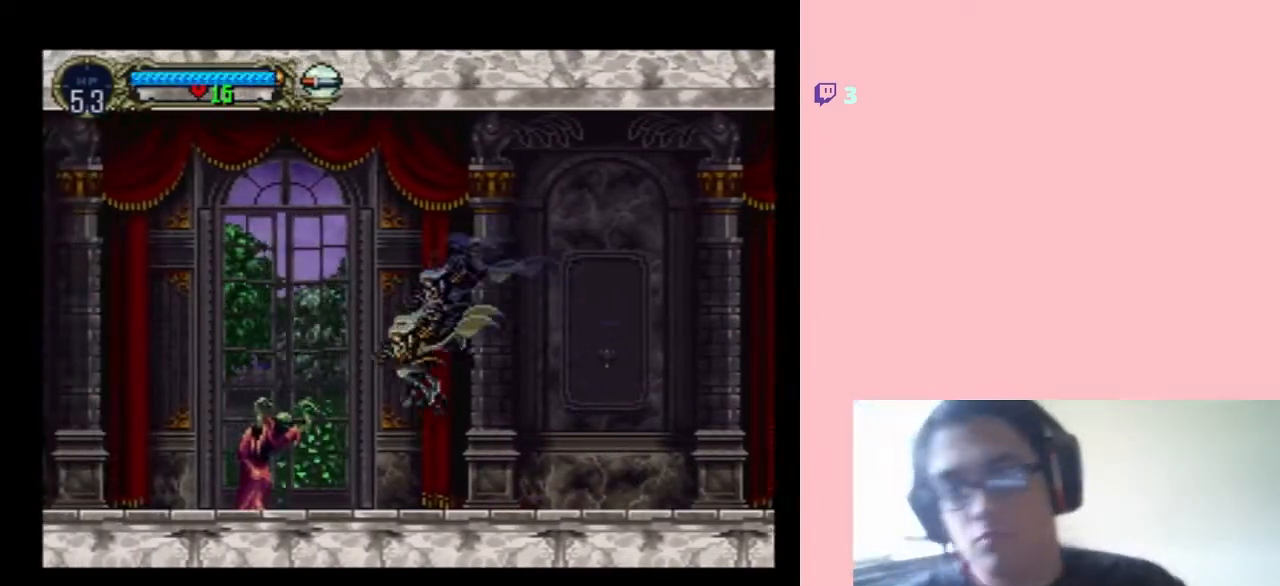
{"buttons": ["DPAD_LEFT"], "left_stick": "center", "right_stick": "center", "events": [[100, "Y", "down"], [233, "DPAD_LEFT", "up"], [433, "Y", "up"], [467, "DPAD_LEFT", "down"]]}
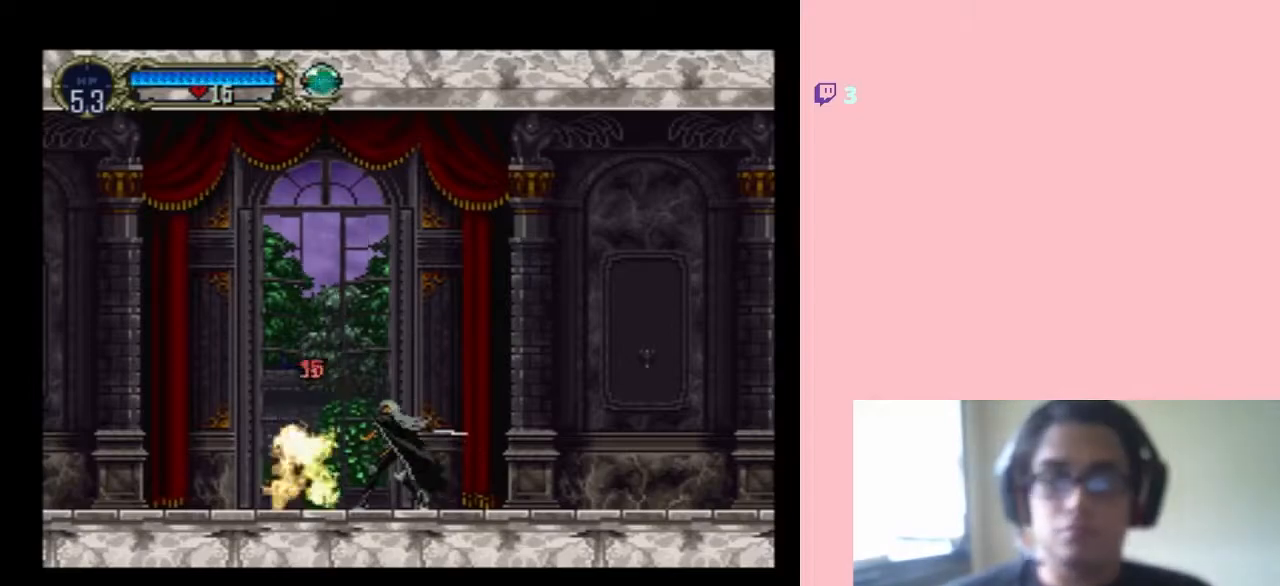
{"buttons": ["DPAD_UP"], "left_stick": "center", "right_stick": "center", "events": [[433, "DPAD_LEFT", "up"], [433, "DPAD_UP", "down"]]}
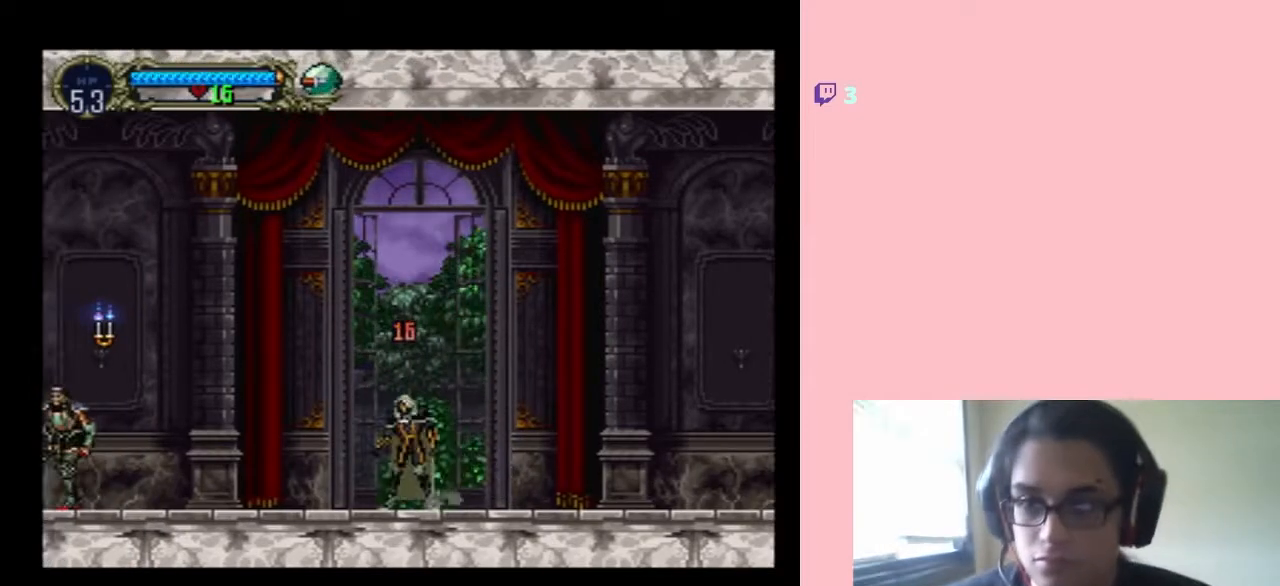
{"buttons": ["DPAD_UP"], "left_stick": "center", "right_stick": "center", "events": []}
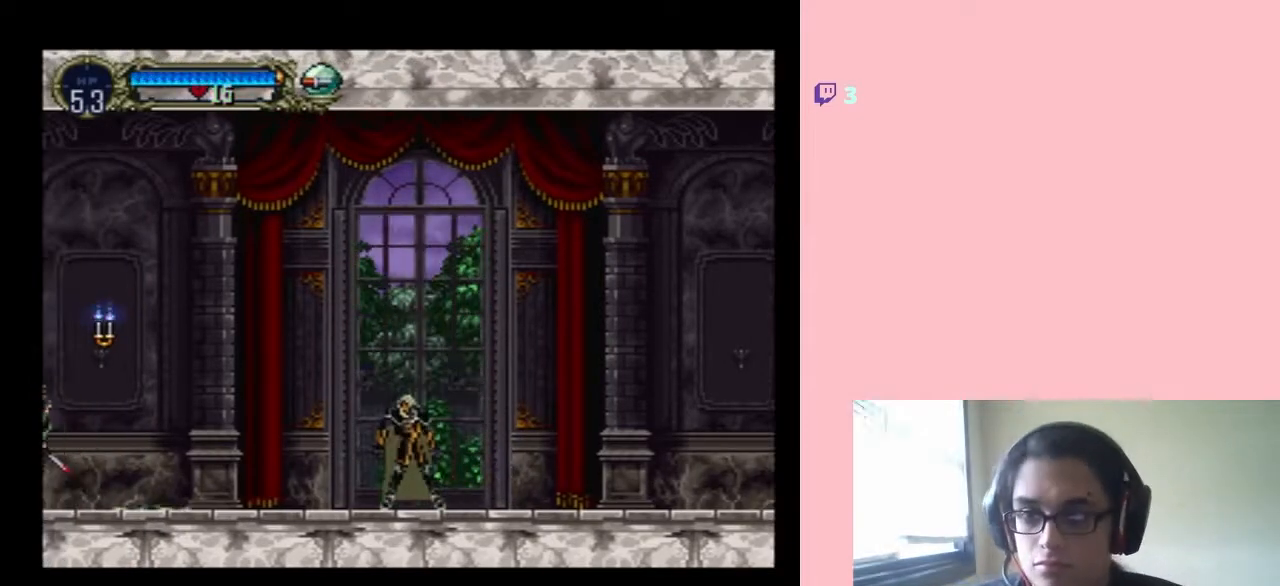
{"buttons": ["DPAD_UP"], "left_stick": "center", "right_stick": "center", "events": []}
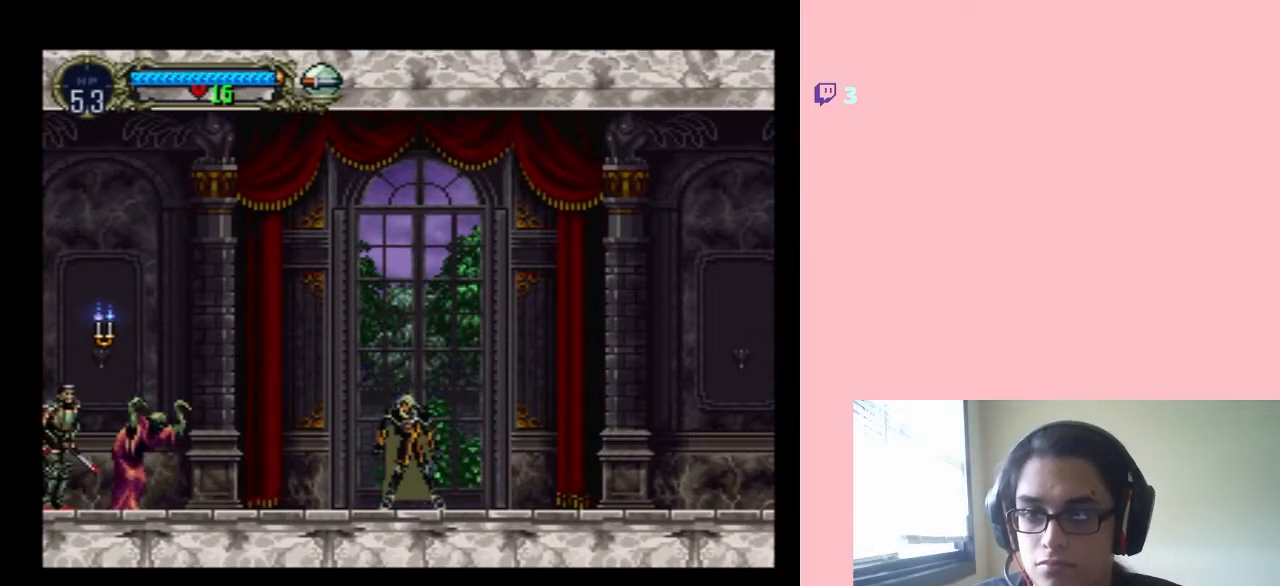
{"buttons": ["Y", "DPAD_UP"], "left_stick": "center", "right_stick": "center", "events": [[50, "DPAD_UP", "up"], [167, "DPAD_LEFT", "down"], [383, "DPAD_LEFT", "up"], [383, "DPAD_UP", "down"], [450, "Y", "down"]]}
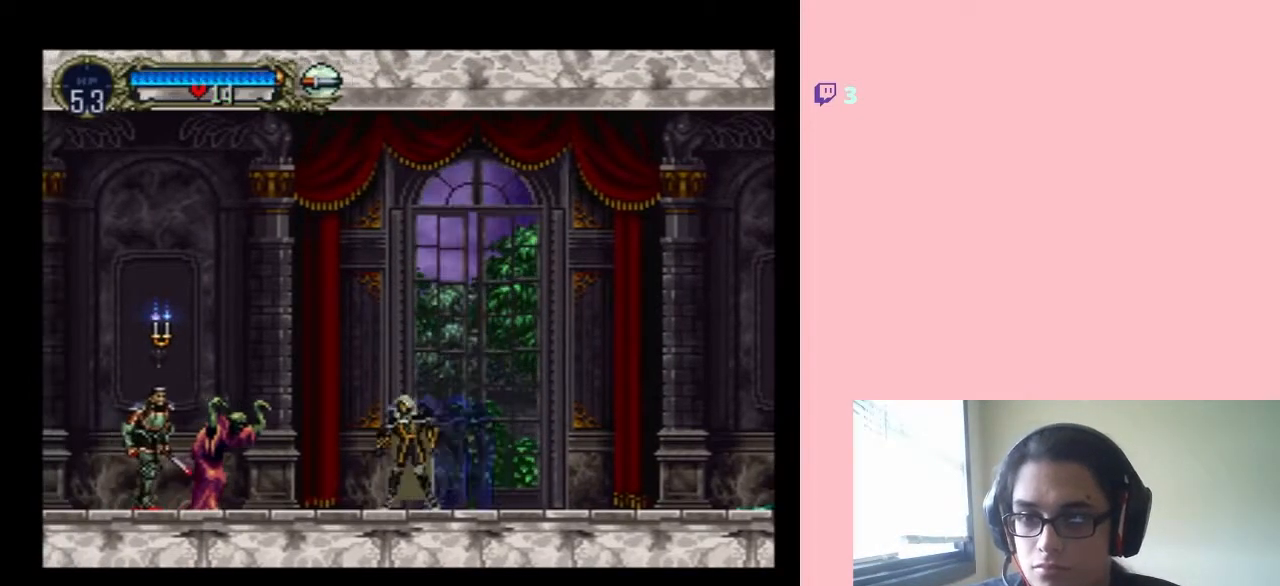
{"buttons": ["DPAD_UP"], "left_stick": "center", "right_stick": "center", "events": [[67, "Y", "up"], [133, "Y", "down"], [217, "Y", "up"]]}
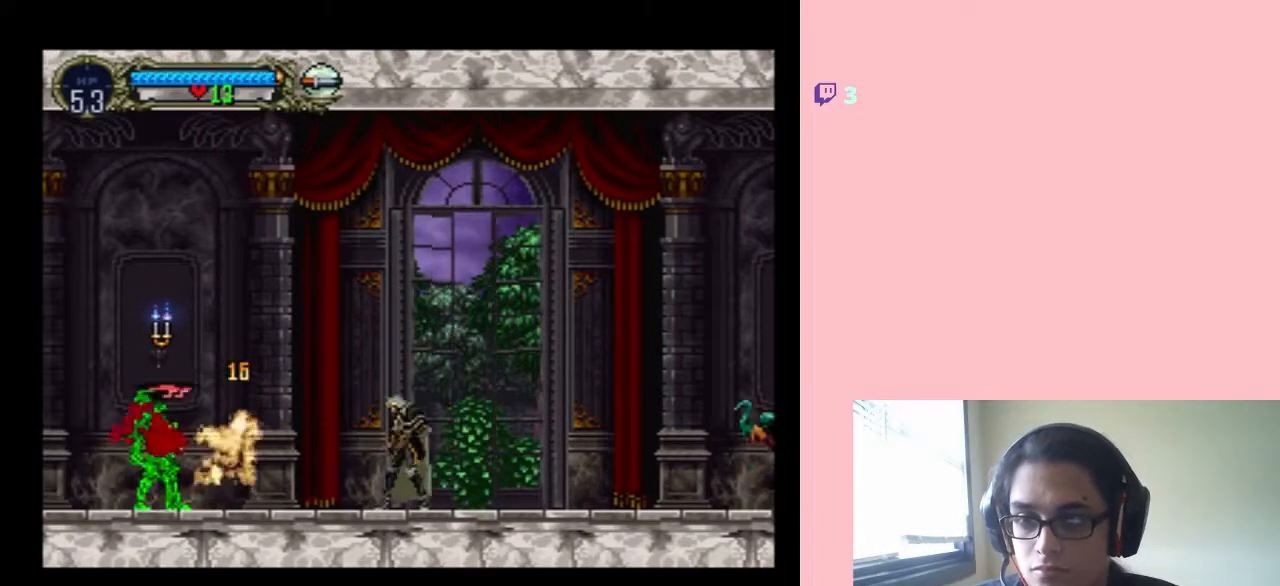
{"buttons": ["DPAD_UP"], "left_stick": "center", "right_stick": "center", "events": [[67, "DPAD_LEFT", "down"], [233, "DPAD_LEFT", "up"]]}
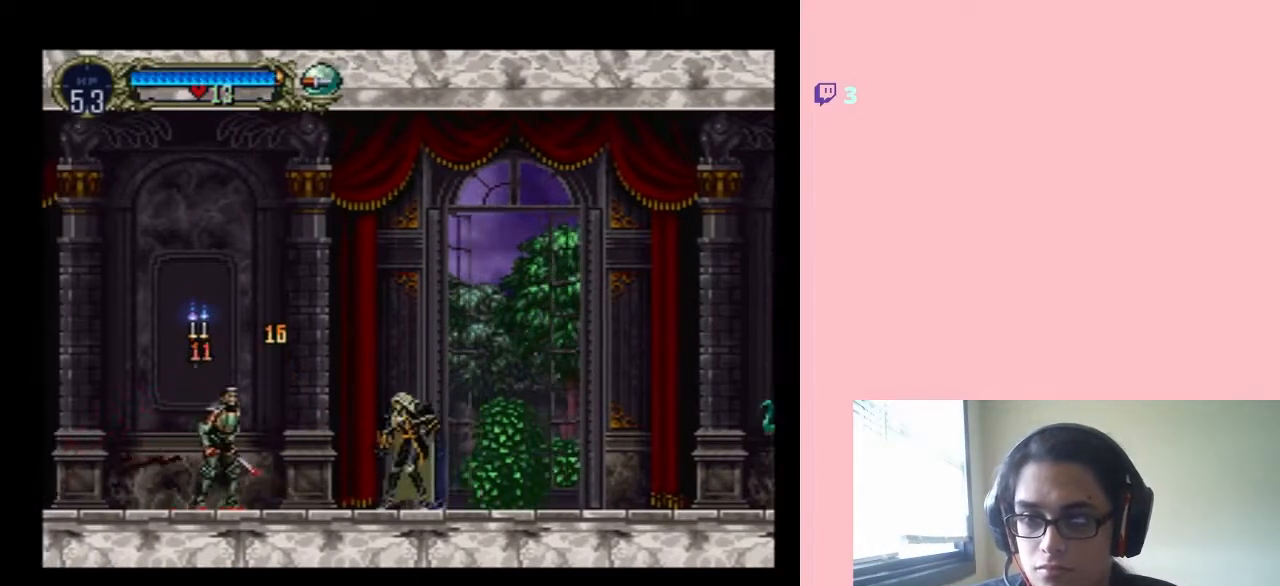
{"buttons": [], "left_stick": "center", "right_stick": "center", "events": [[33, "DPAD_RIGHT", "down"], [33, "DPAD_UP", "up"], [217, "DPAD_RIGHT", "up"], [217, "DPAD_UP", "down"], [317, "Y", "down"], [417, "Y", "up"], [483, "DPAD_UP", "up"]]}
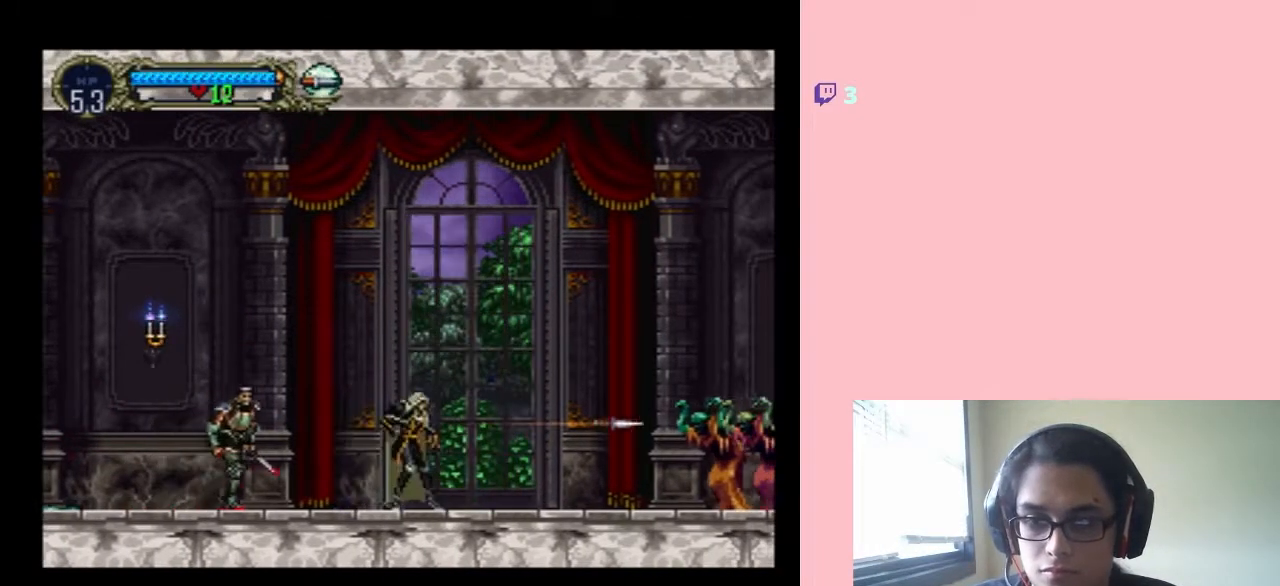
{"buttons": ["DPAD_UP"], "left_stick": "center", "right_stick": "center", "events": [[33, "DPAD_LEFT", "down"], [167, "DPAD_LEFT", "up"], [167, "DPAD_UP", "down"], [233, "Y", "down"], [317, "Y", "up"]]}
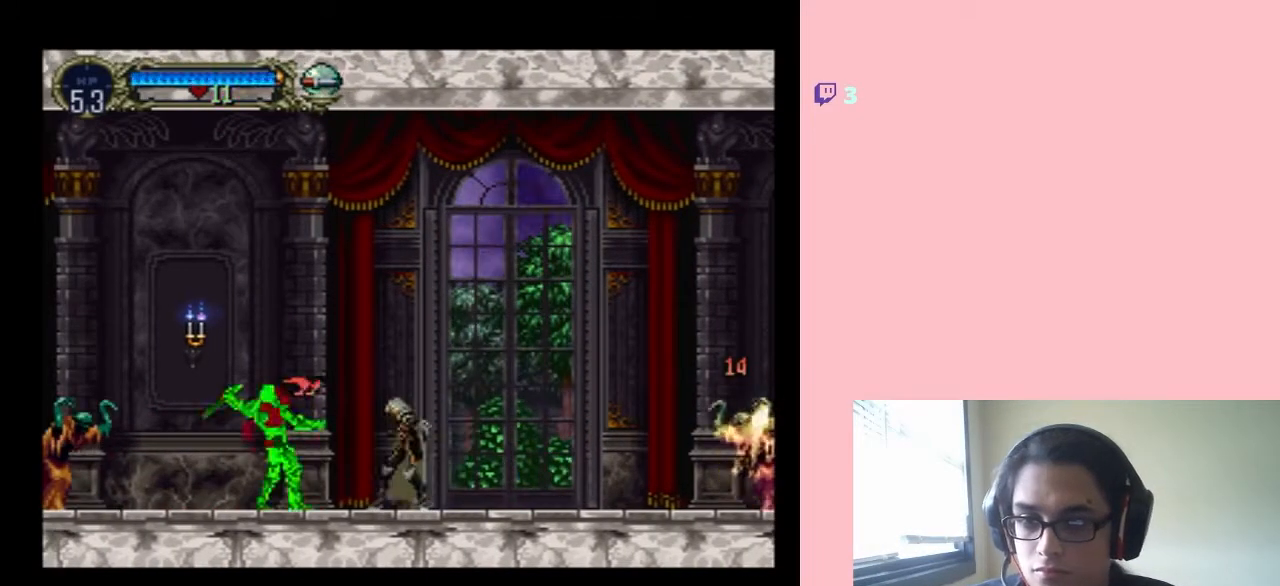
{"buttons": ["DPAD_UP"], "left_stick": "center", "right_stick": "center", "events": [[250, "Y", "down"], [433, "Y", "up"]]}
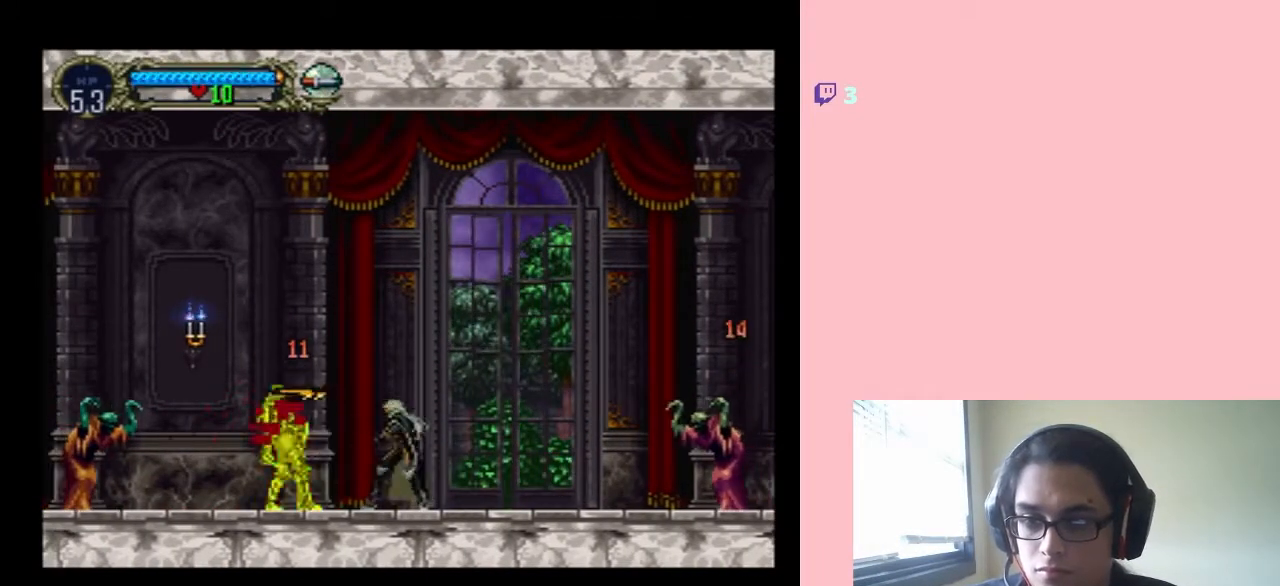
{"buttons": ["DPAD_UP"], "left_stick": "center", "right_stick": "center", "events": [[200, "Y", "down"], [283, "Y", "up"]]}
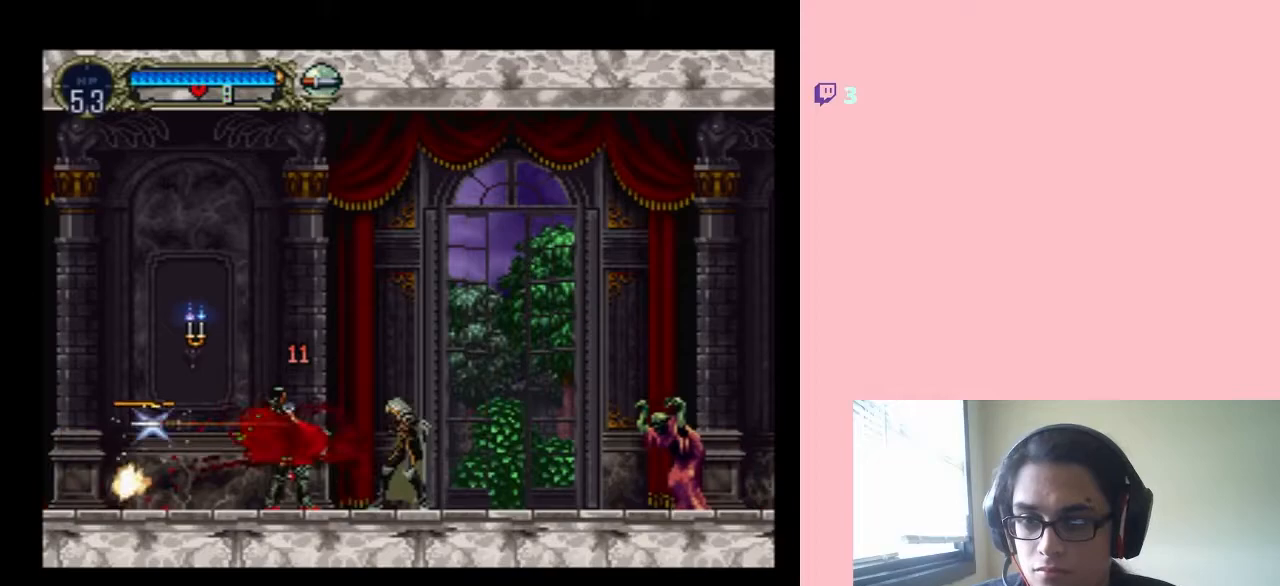
{"buttons": ["Y", "DPAD_UP"], "left_stick": "center", "right_stick": "center", "events": [[217, "DPAD_RIGHT", "down"], [217, "DPAD_UP", "up"], [333, "DPAD_UP", "down"], [350, "DPAD_RIGHT", "up"], [450, "Y", "down"]]}
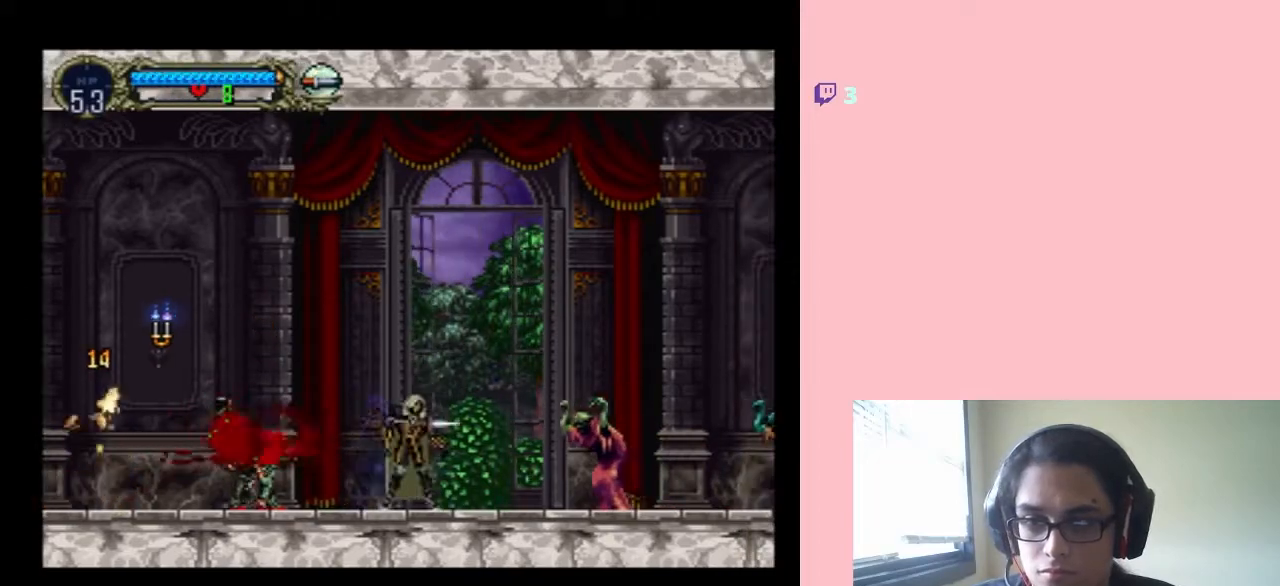
{"buttons": ["DPAD_LEFT"], "left_stick": "center", "right_stick": "center", "events": [[33, "Y", "up"], [200, "DPAD_LEFT", "down"], [200, "DPAD_UP", "up"]]}
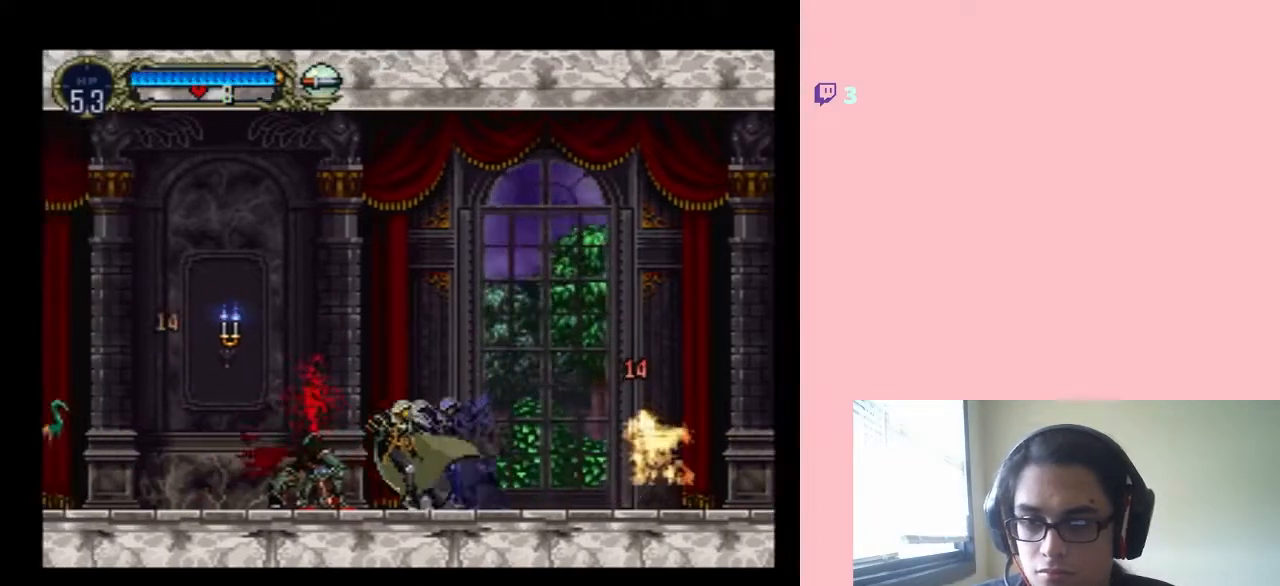
{"buttons": ["DPAD_UP"], "left_stick": "center", "right_stick": "center", "events": [[100, "DPAD_UP", "down"], [117, "DPAD_RIGHT", "down"], [117, "DPAD_UP", "up"], [250, "DPAD_LEFT", "up"], [250, "DPAD_RIGHT", "up"], [250, "DPAD_UP", "down"], [317, "Y", "down"], [450, "Y", "up"]]}
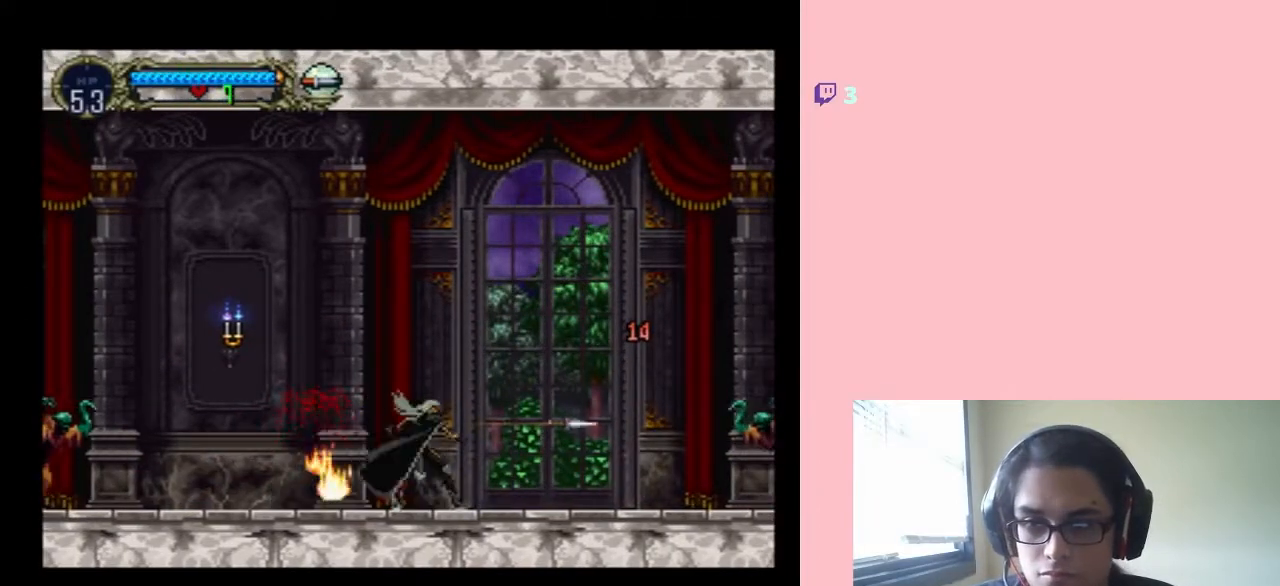
{"buttons": ["Y", "DPAD_UP"], "left_stick": "center", "right_stick": "center", "events": [[67, "DPAD_LEFT", "down"], [67, "DPAD_UP", "up"], [417, "DPAD_LEFT", "up"], [417, "DPAD_UP", "down"], [467, "Y", "down"]]}
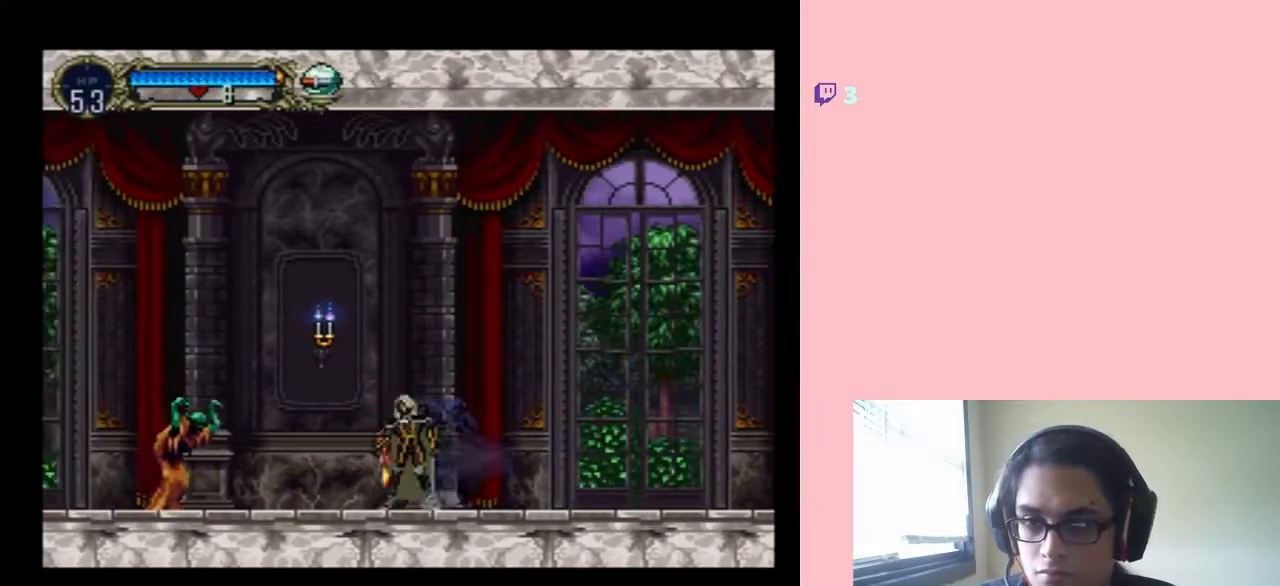
{"buttons": ["B", "DPAD_LEFT"], "left_stick": "center", "right_stick": "center", "events": [[100, "Y", "up"], [183, "DPAD_LEFT", "down"], [183, "DPAD_UP", "up"], [317, "B", "down"], [417, "Y", "down"], [483, "Y", "up"]]}
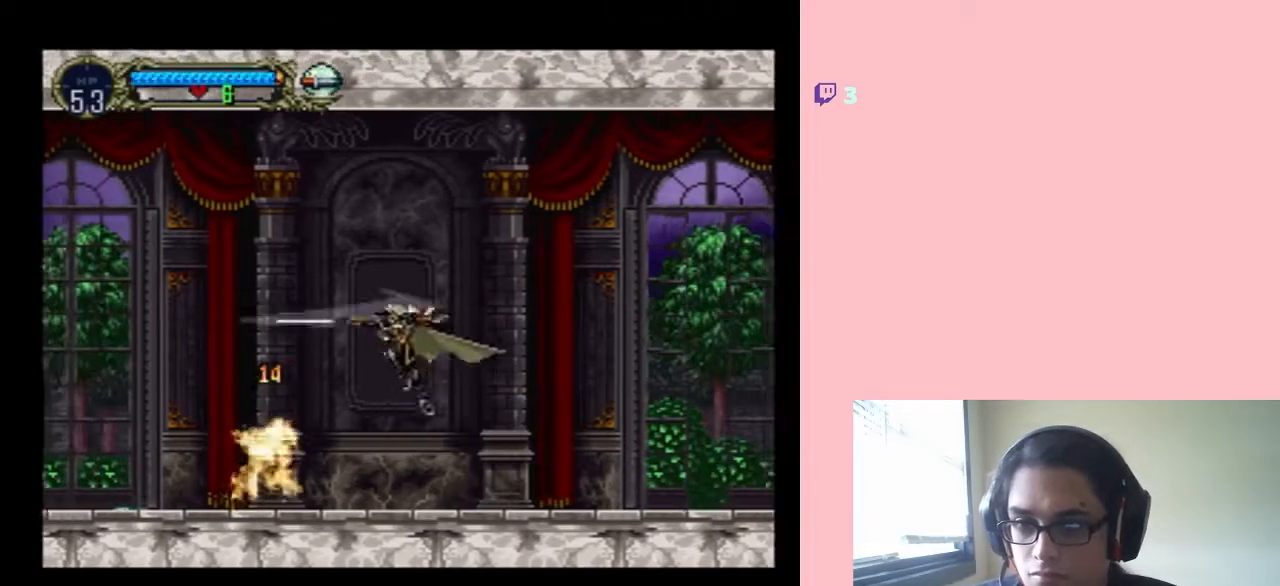
{"buttons": ["DPAD_LEFT"], "left_stick": "center", "right_stick": "center", "events": [[17, "B", "up"]]}
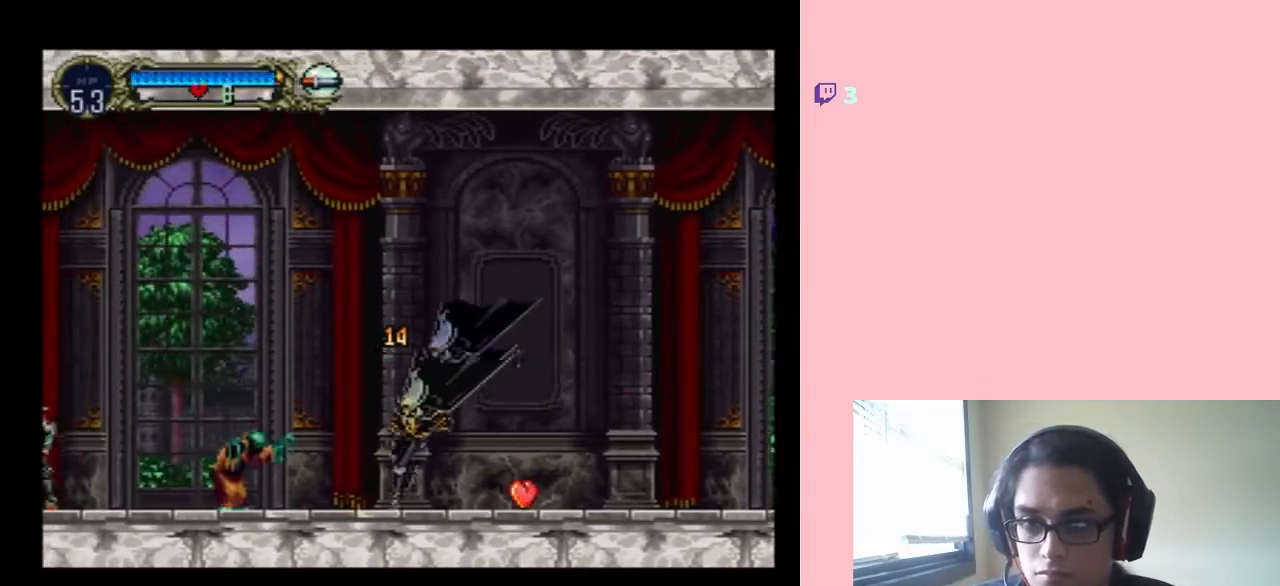
{"buttons": ["DPAD_RIGHT"], "left_stick": "center", "right_stick": "center", "events": [[33, "DPAD_LEFT", "up"], [33, "DPAD_RIGHT", "down"]]}
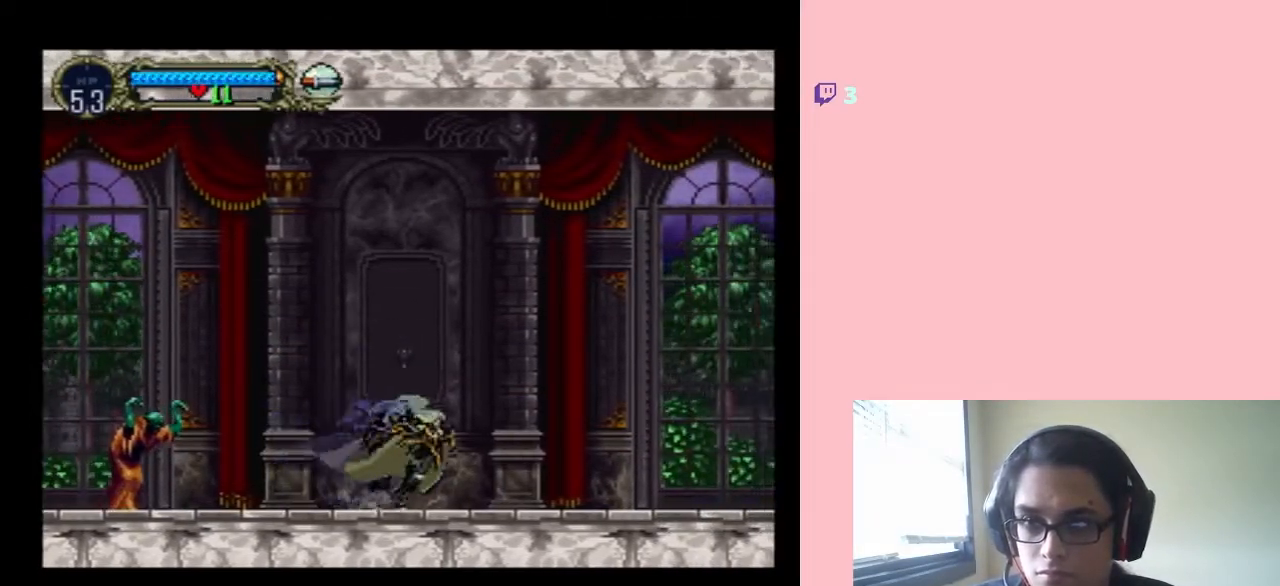
{"buttons": ["DPAD_LEFT"], "left_stick": "center", "right_stick": "center", "events": [[67, "DPAD_LEFT", "down"], [67, "DPAD_RIGHT", "up"]]}
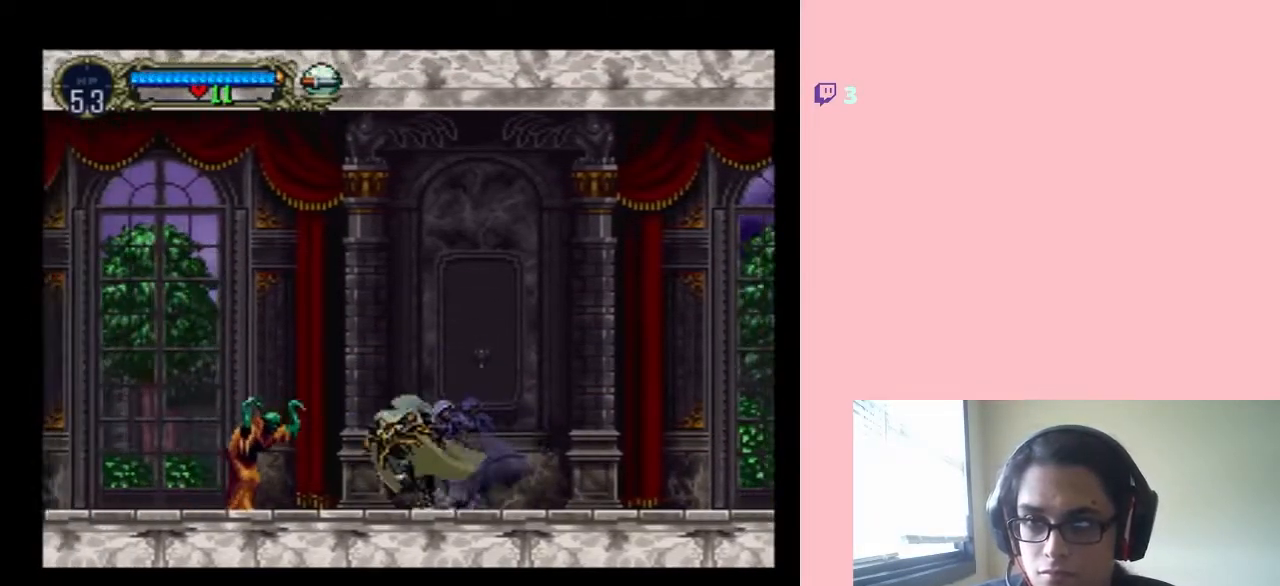
{"buttons": ["DPAD_LEFT"], "left_stick": "center", "right_stick": "center", "events": [[117, "Y", "down"], [217, "Y", "up"]]}
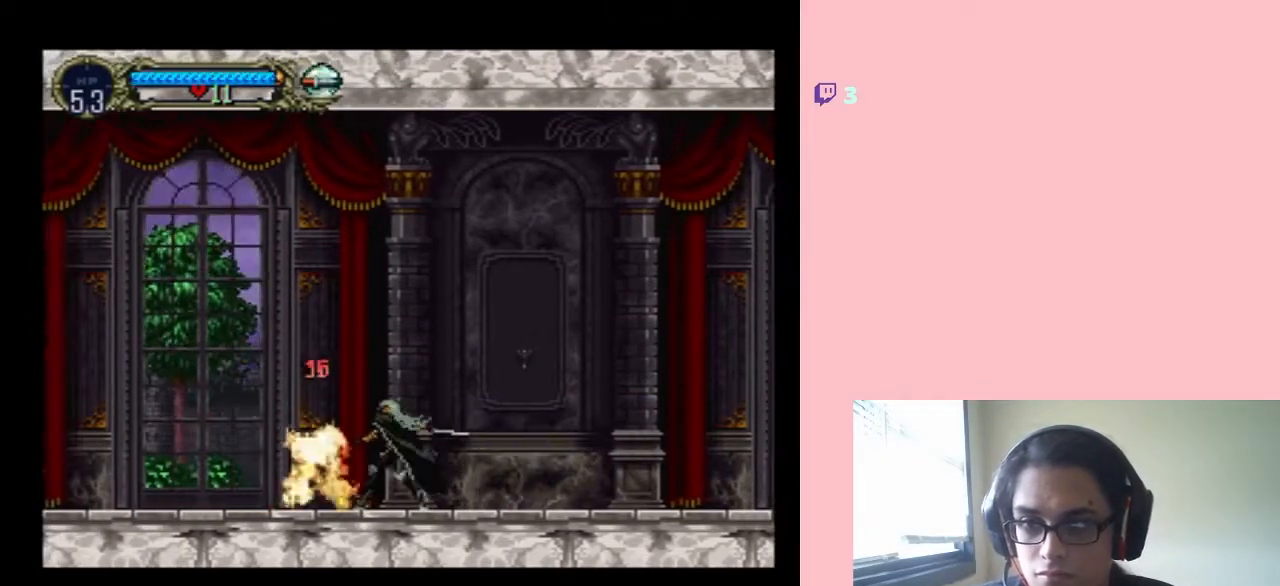
{"buttons": ["DPAD_LEFT"], "left_stick": "center", "right_stick": "center", "events": []}